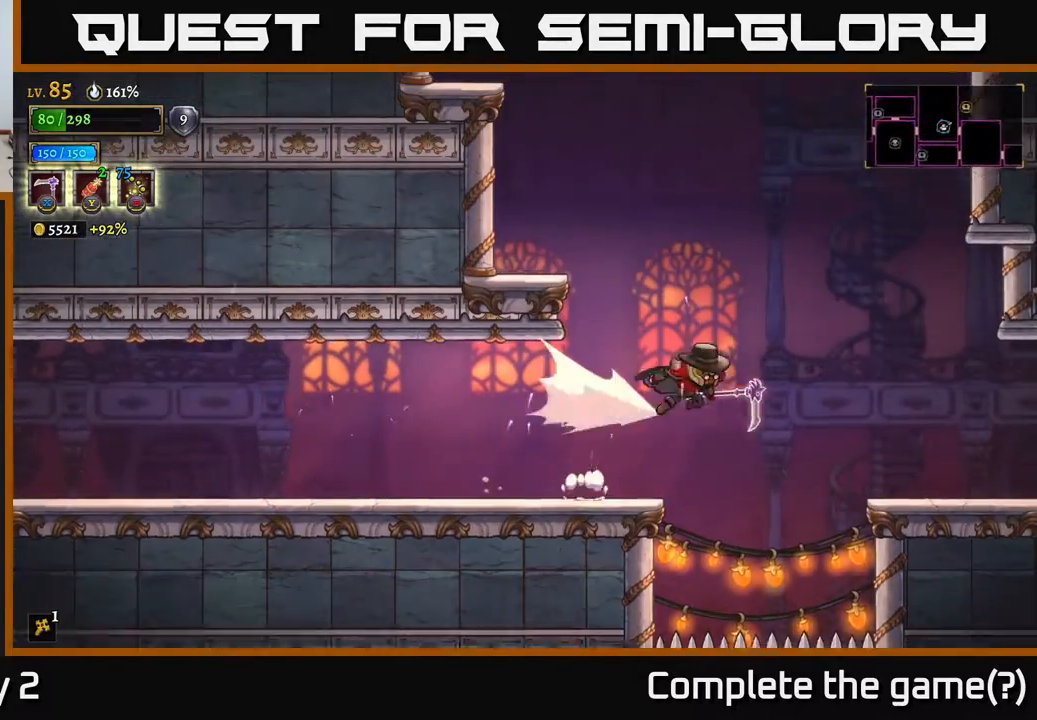
Gameplay with a controller (Xbox layout); each line is a JSON object with the inputs held at the frame after it. "events" lists button and stick changes between this image and that frame as [ms after this image, input, new state], when the widget could be followed in between.
{"buttons": ["SELECT"], "left_stick": "center", "right_stick": "center", "events": [[17, "A", "up"], [317, "R2", "up"], [433, "left_stick", "center"], [500, "SELECT", "down"]]}
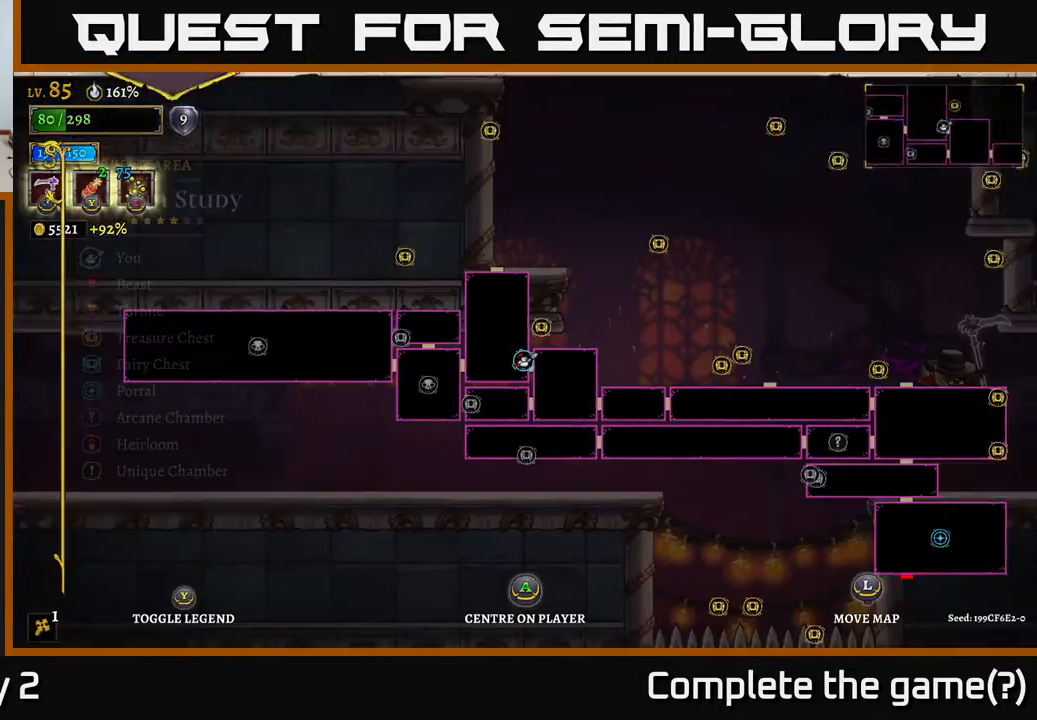
{"buttons": [], "left_stick": "center", "right_stick": "center", "events": [[150, "SELECT", "up"]]}
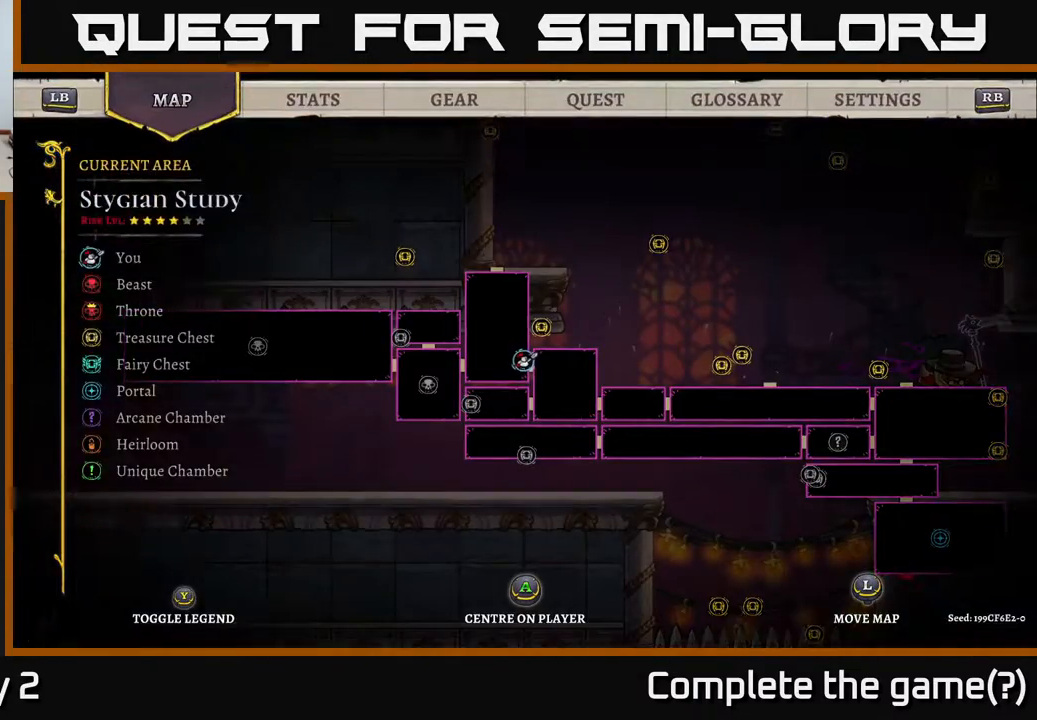
{"buttons": [], "left_stick": "left", "right_stick": "center", "events": [[183, "SELECT", "down"], [250, "SELECT", "up"], [283, "left_stick", "left"]]}
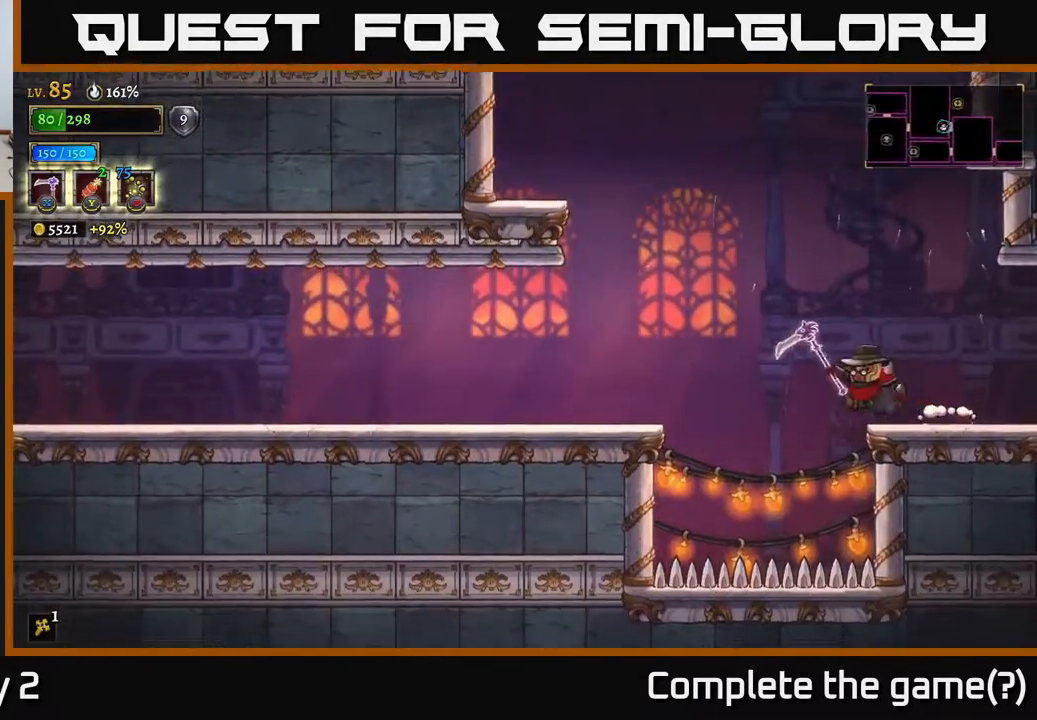
{"buttons": ["A"], "left_stick": "left", "right_stick": "center", "events": [[50, "A", "down"]]}
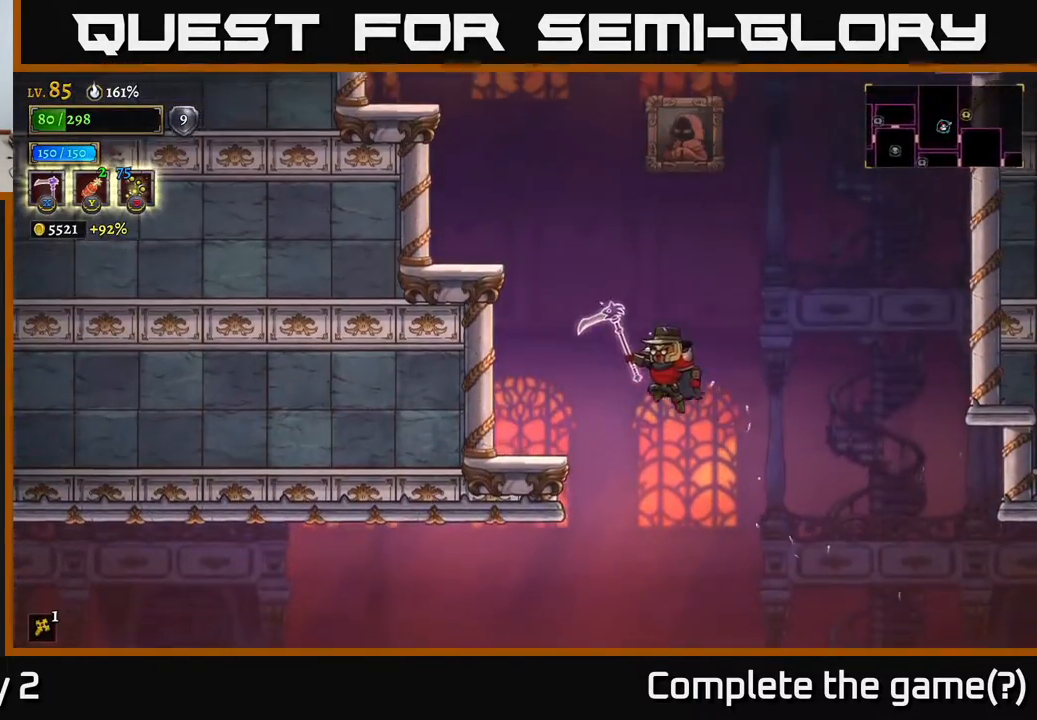
{"buttons": ["A"], "left_stick": "center", "right_stick": "center", "events": [[283, "A", "up"], [483, "A", "down"], [483, "left_stick", "center"]]}
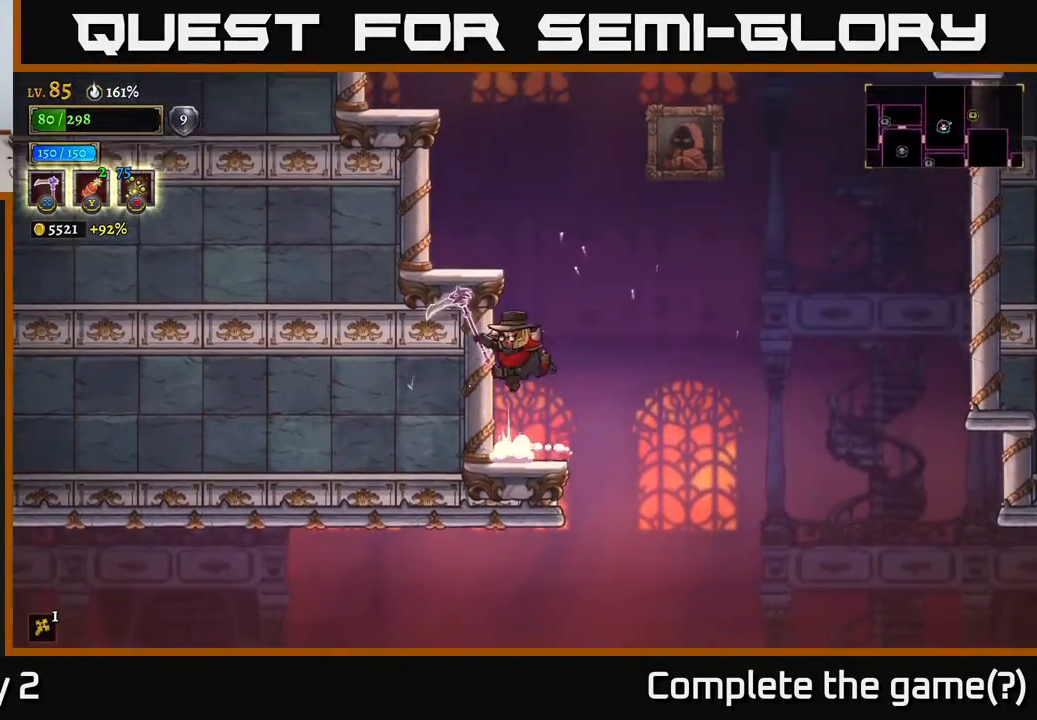
{"buttons": [], "left_stick": "center", "right_stick": "center", "events": [[200, "left_stick", "left"], [317, "A", "up"], [500, "left_stick", "center"]]}
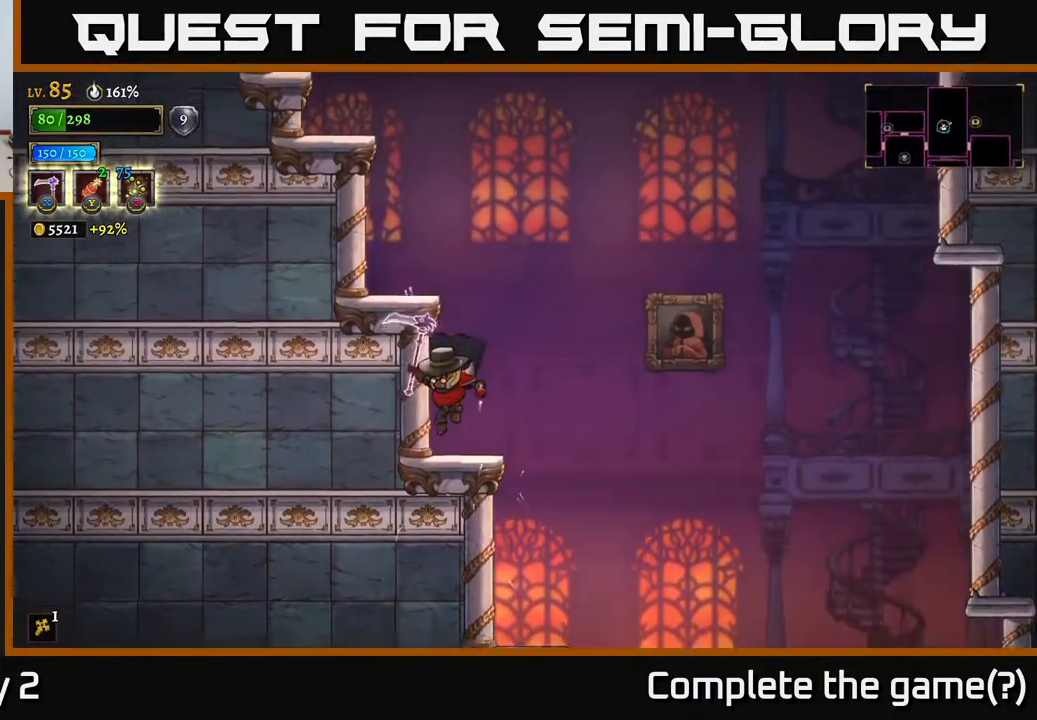
{"buttons": [], "left_stick": "center", "right_stick": "center", "events": [[133, "left_stick", "right"], [283, "X", "down"], [467, "left_stick", "center"], [500, "X", "up"]]}
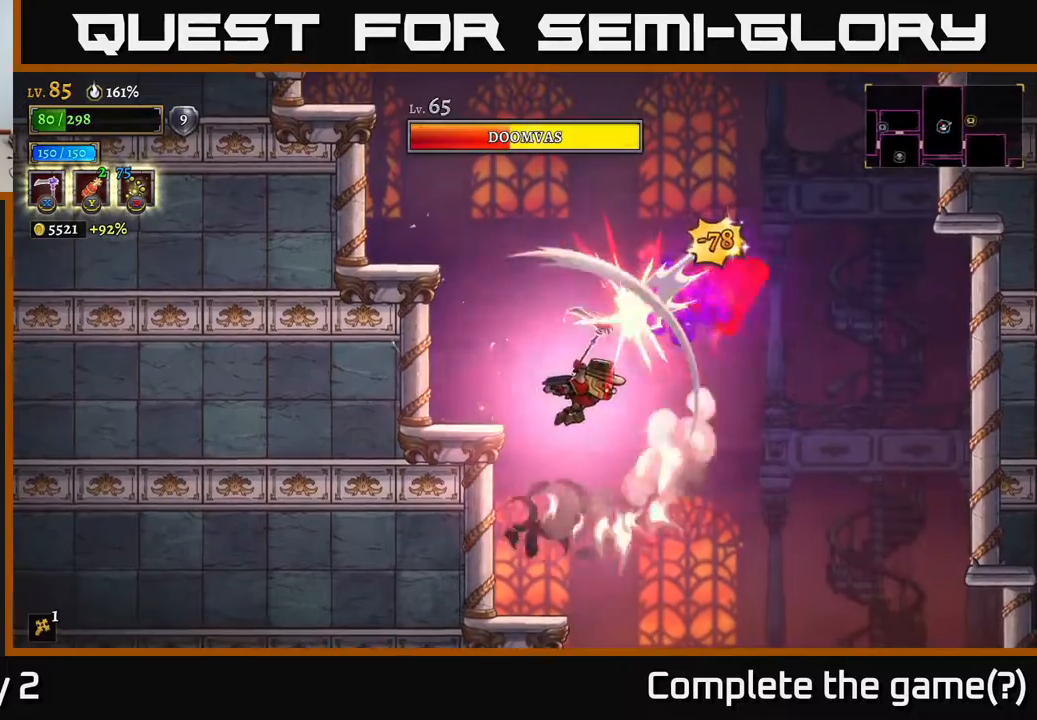
{"buttons": ["A"], "left_stick": "left", "right_stick": "center", "events": [[233, "left_stick", "left"], [400, "A", "down"]]}
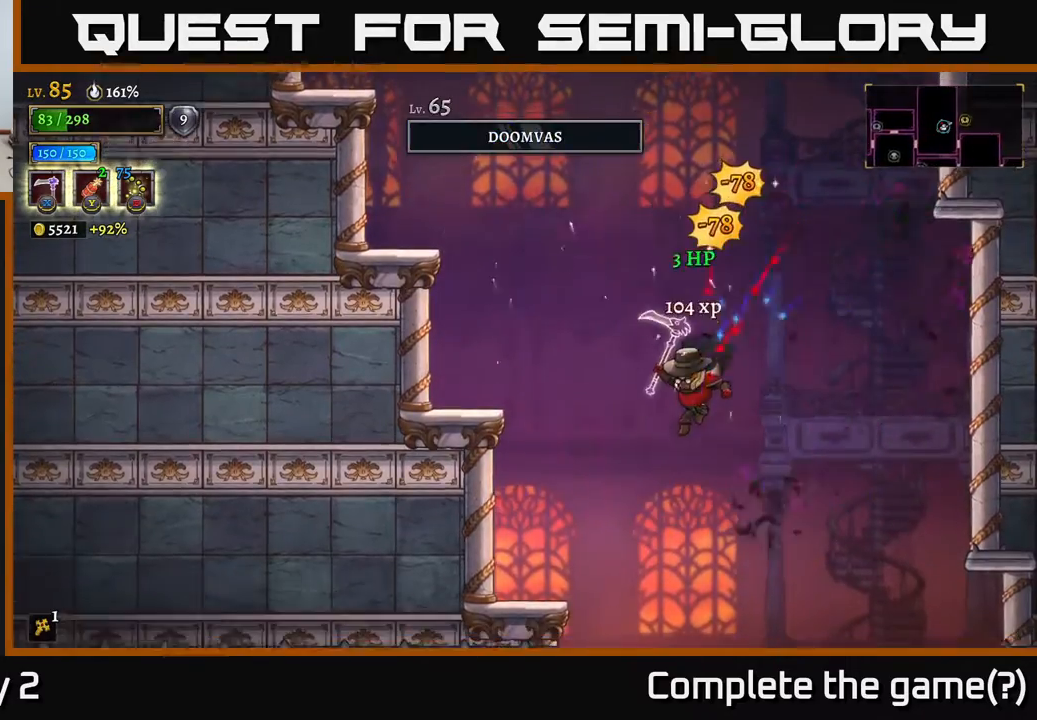
{"buttons": ["A"], "left_stick": "left", "right_stick": "center", "events": [[183, "A", "up"], [367, "A", "down"]]}
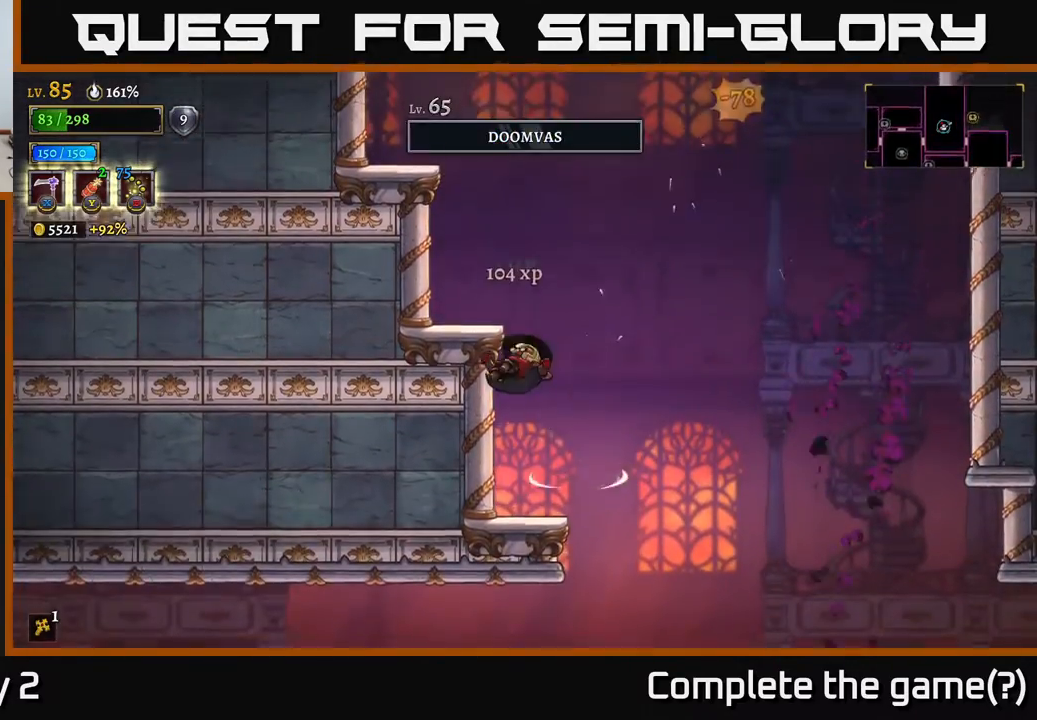
{"buttons": [], "left_stick": "center", "right_stick": "center", "events": [[350, "left_stick", "center"], [383, "A", "up"]]}
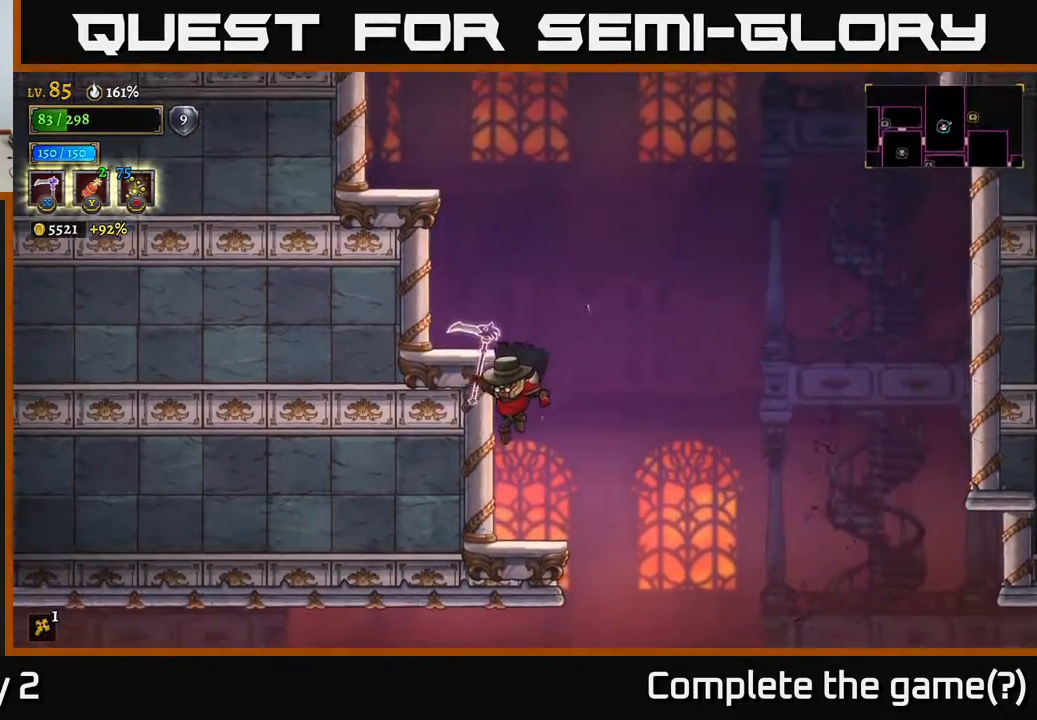
{"buttons": ["A"], "left_stick": "center", "right_stick": "center", "events": [[317, "A", "down"]]}
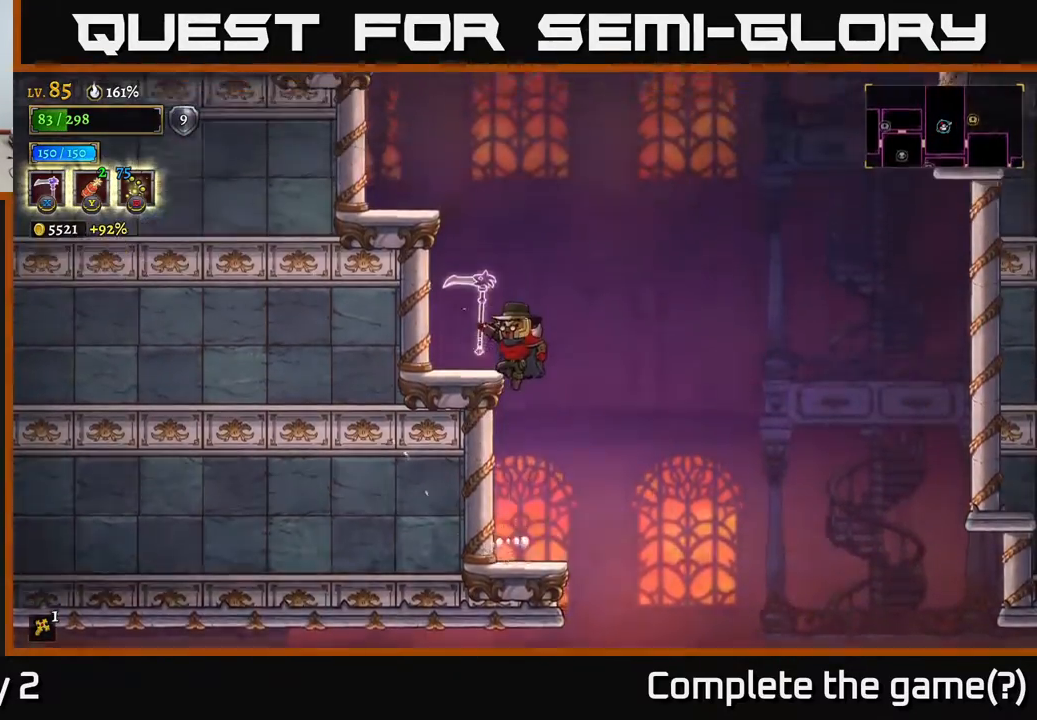
{"buttons": ["A"], "left_stick": "center", "right_stick": "center", "events": [[83, "left_stick", "left"], [133, "A", "up"], [350, "left_stick", "center"], [483, "A", "down"]]}
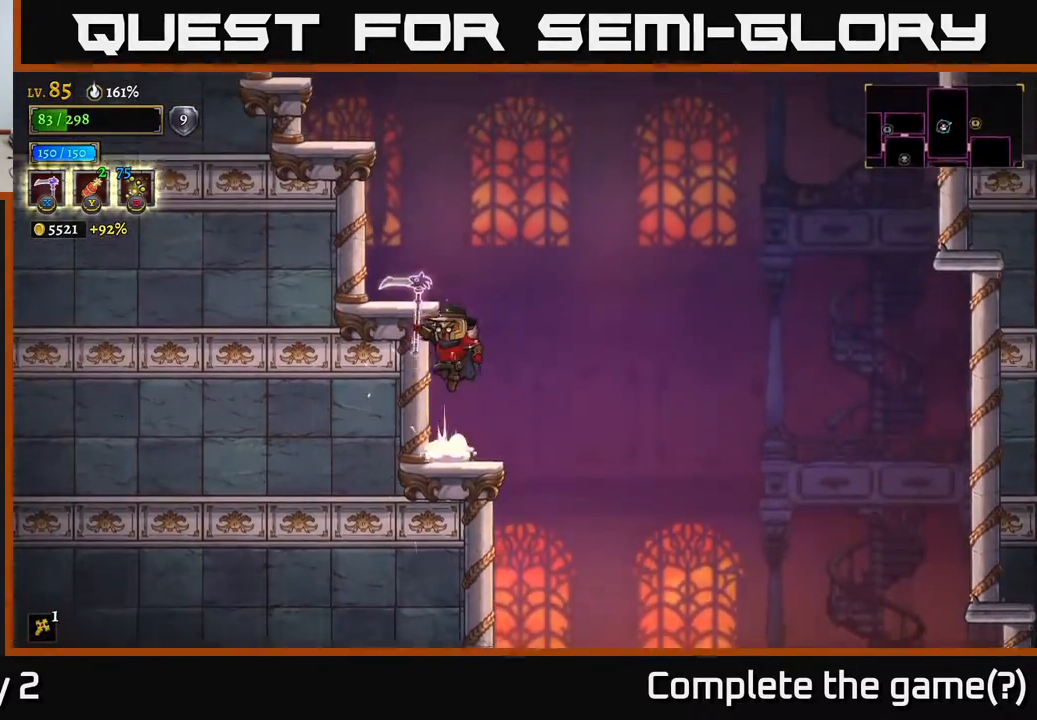
{"buttons": [], "left_stick": "right", "right_stick": "center", "events": [[200, "left_stick", "left"], [250, "A", "up"], [383, "left_stick", "center"], [467, "left_stick", "right"]]}
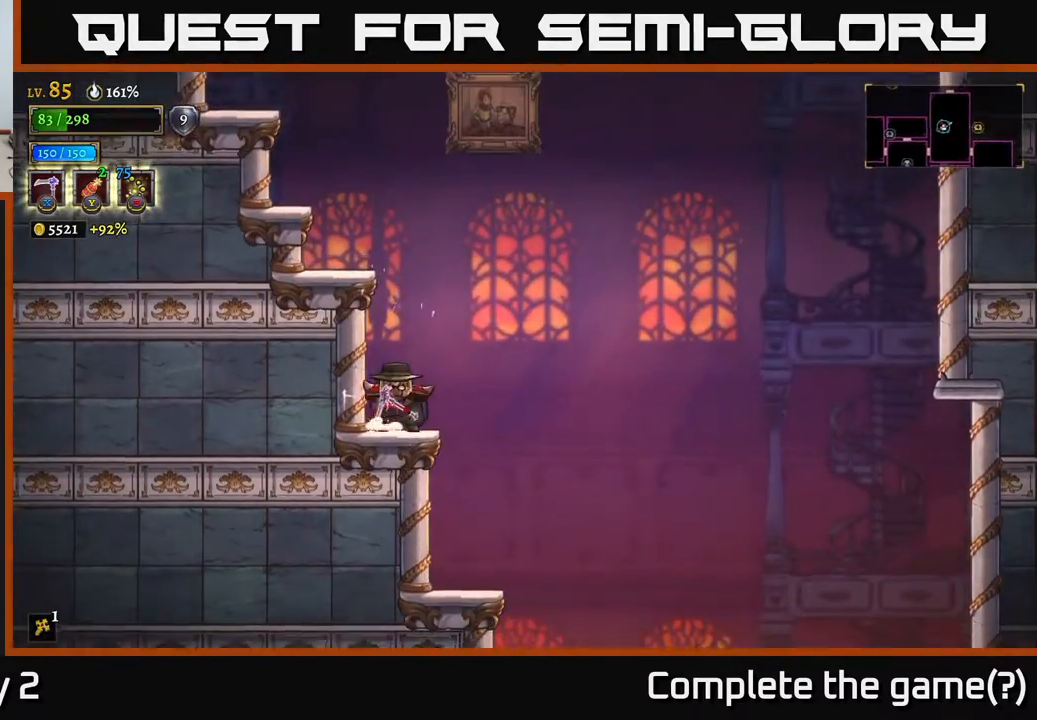
{"buttons": [], "left_stick": "center", "right_stick": "center", "events": [[183, "A", "down"], [267, "left_stick", "center"], [400, "X", "down"], [450, "A", "up"], [483, "X", "up"]]}
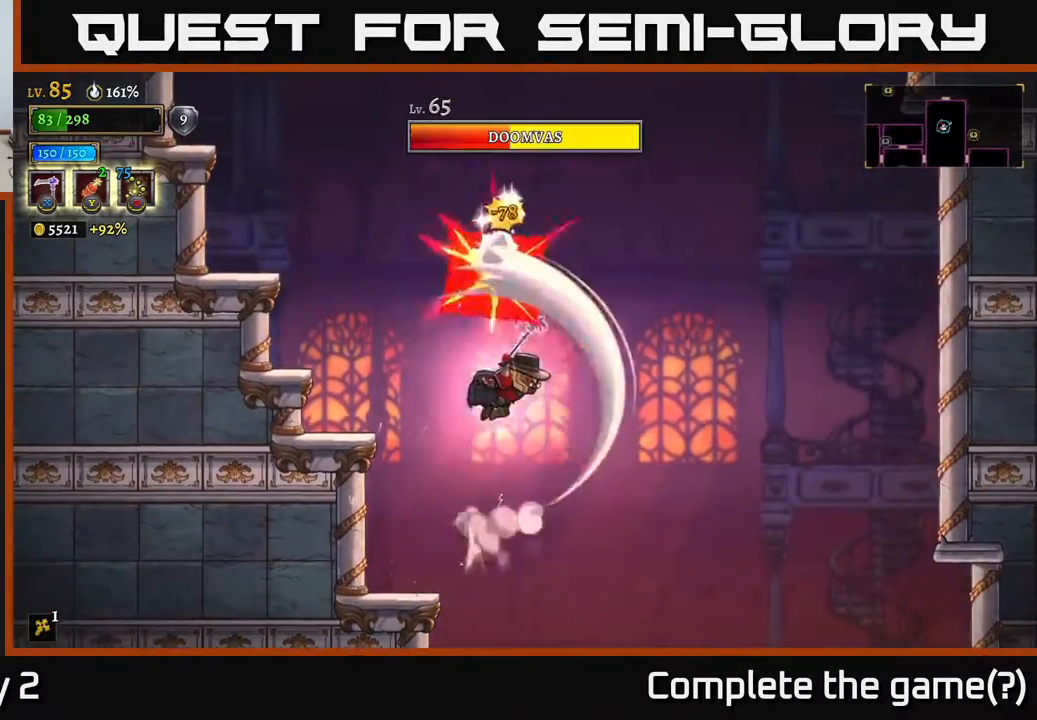
{"buttons": [], "left_stick": "left", "right_stick": "center", "events": [[283, "left_stick", "left"]]}
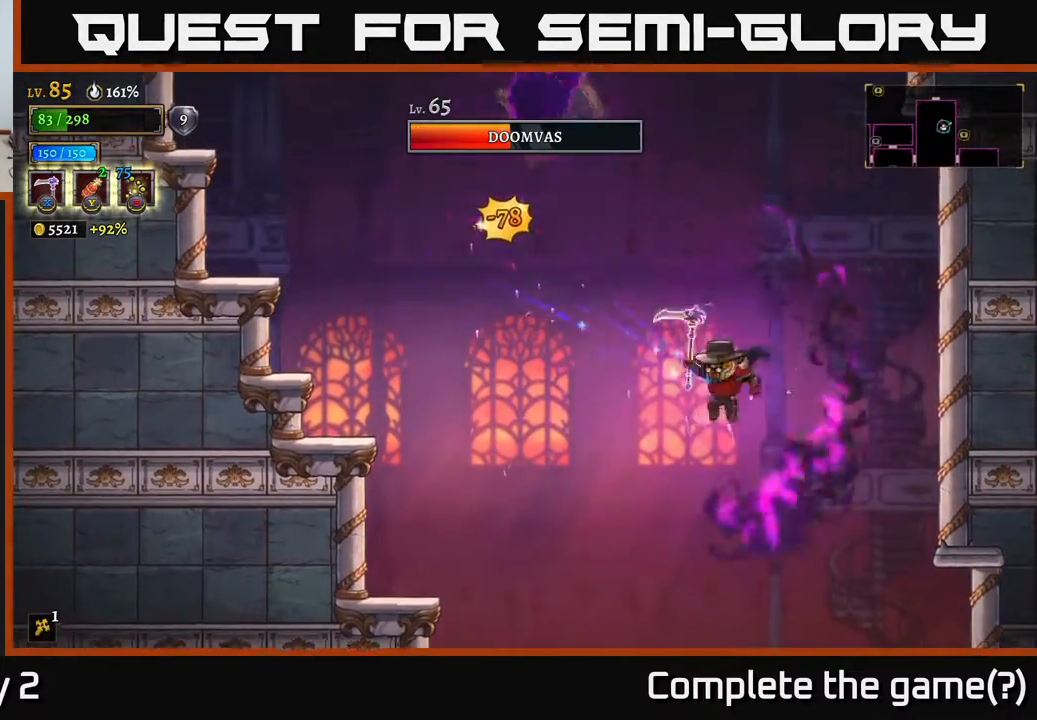
{"buttons": [], "left_stick": "left", "right_stick": "center", "events": [[183, "A", "down"], [400, "A", "up"]]}
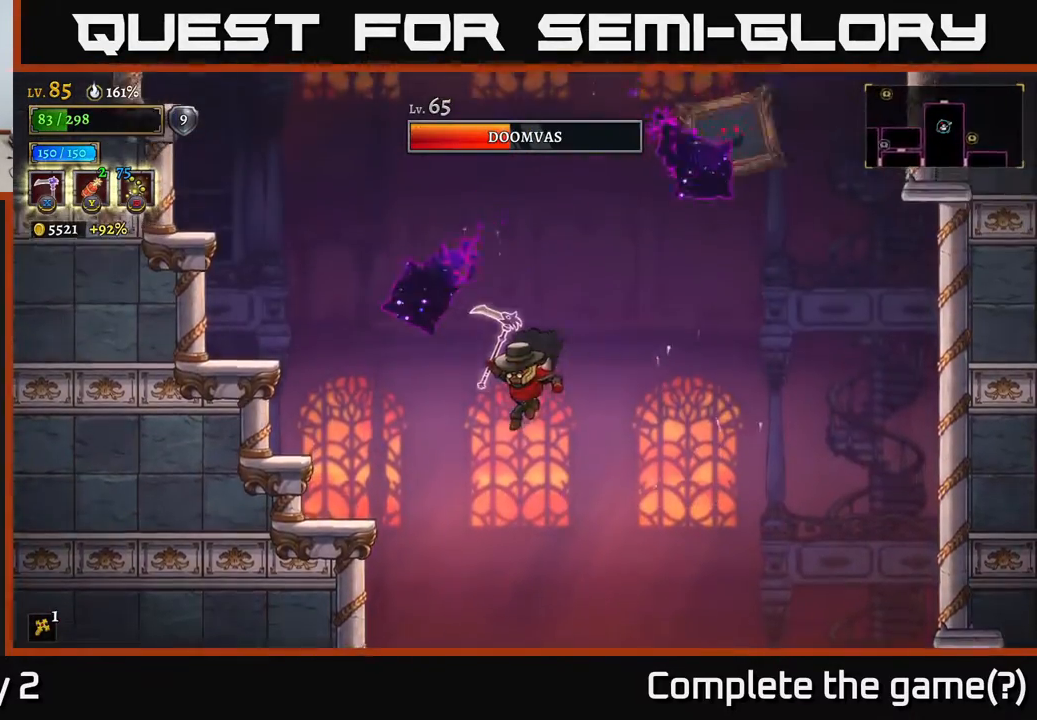
{"buttons": [], "left_stick": "right", "right_stick": "center", "events": [[400, "left_stick", "right"]]}
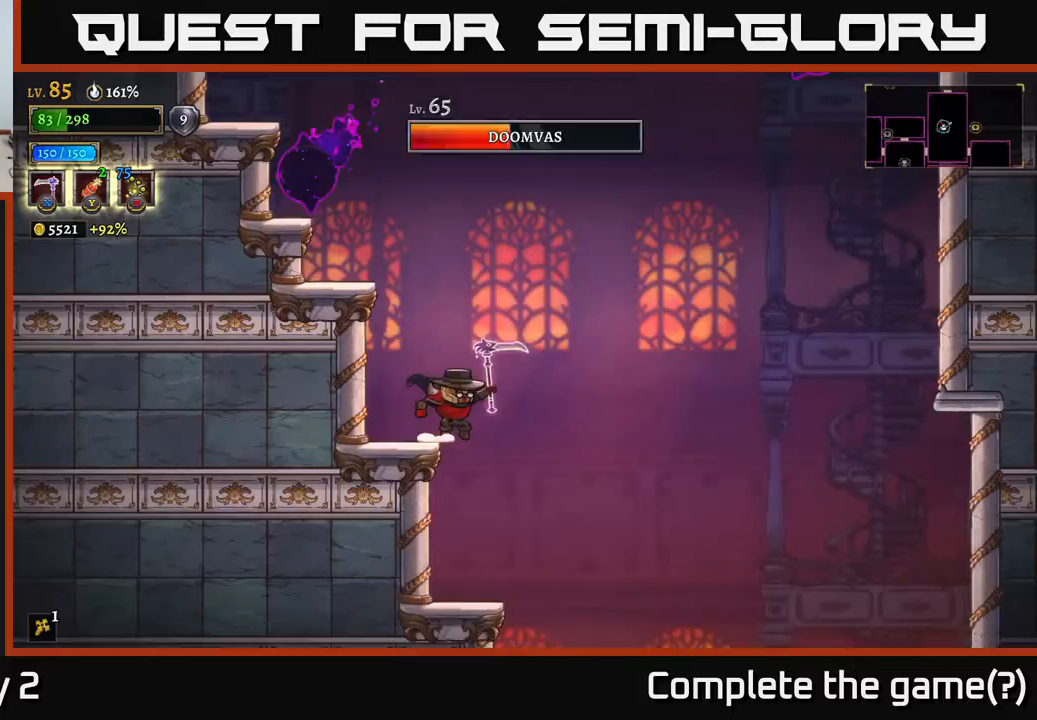
{"buttons": ["X"], "left_stick": "right", "right_stick": "center", "events": [[67, "A", "down"], [283, "A", "up"], [400, "X", "down"]]}
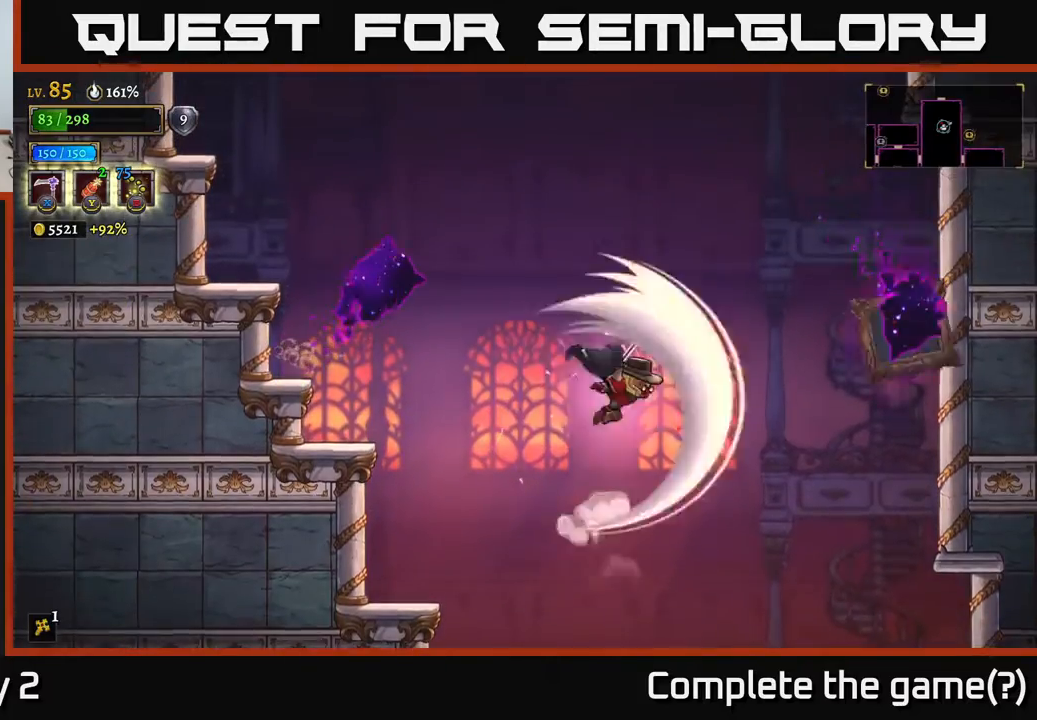
{"buttons": ["A", "L2"], "left_stick": "left", "right_stick": "center", "events": [[17, "X", "up"], [83, "left_stick", "left"], [317, "L2", "down"], [500, "A", "down"]]}
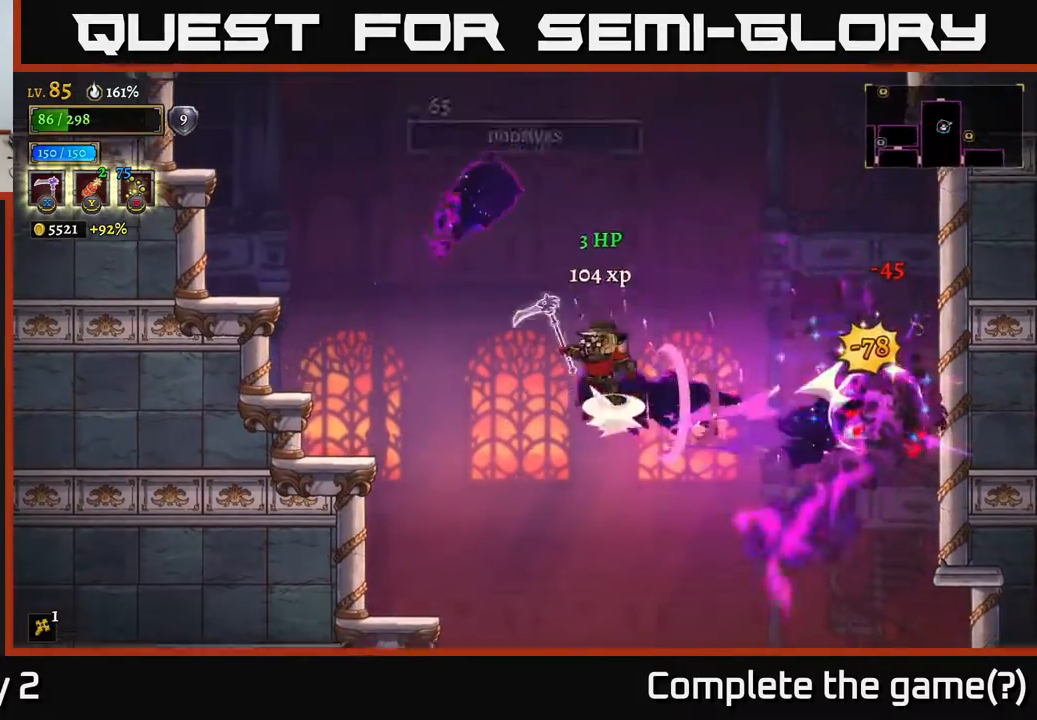
{"buttons": [], "left_stick": "left", "right_stick": "center", "events": [[67, "L2", "up"], [83, "A", "up"]]}
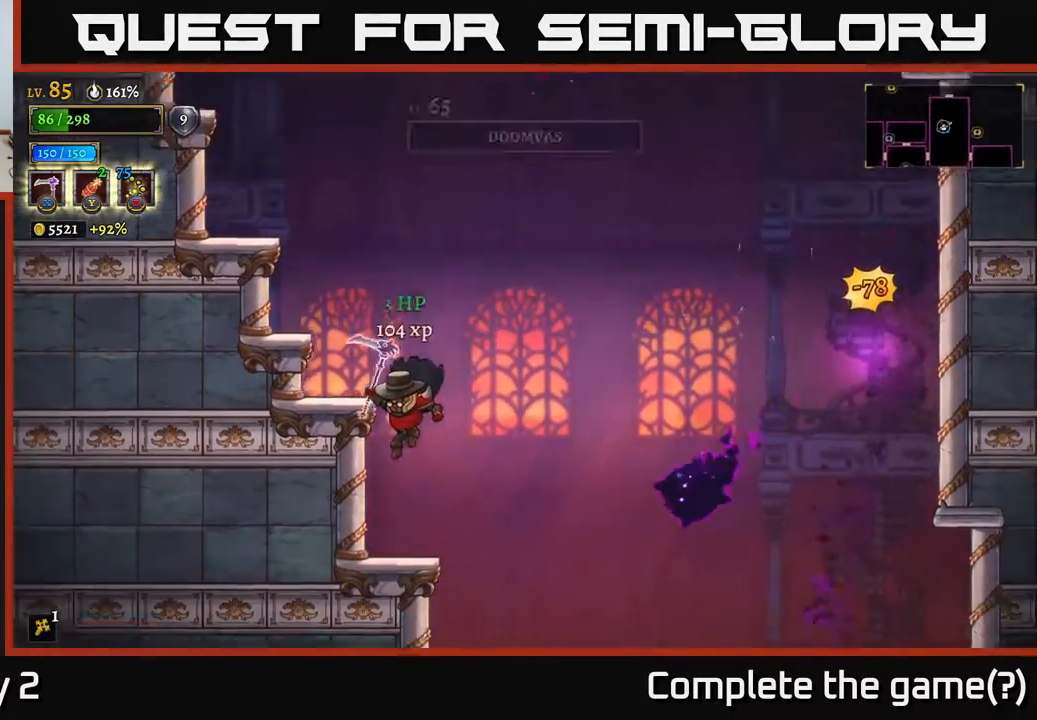
{"buttons": [], "left_stick": "left", "right_stick": "center", "events": [[50, "left_stick", "center"], [283, "A", "down"], [433, "left_stick", "left"], [483, "A", "up"]]}
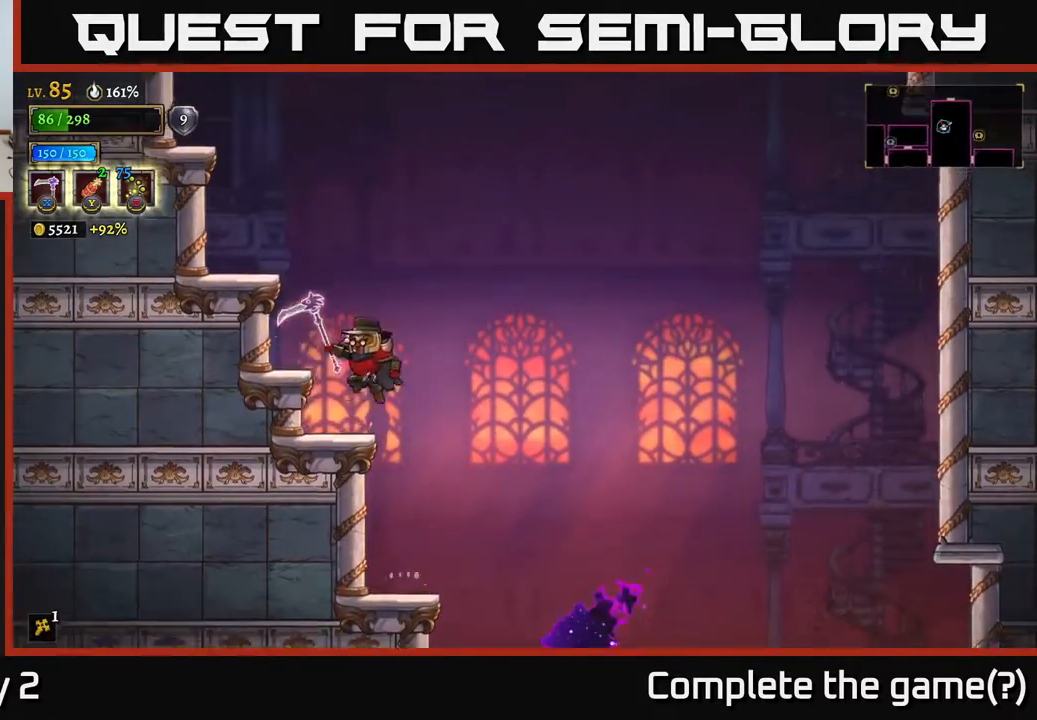
{"buttons": ["A"], "left_stick": "left", "right_stick": "center", "events": [[200, "left_stick", "center"], [300, "A", "down"], [500, "left_stick", "left"]]}
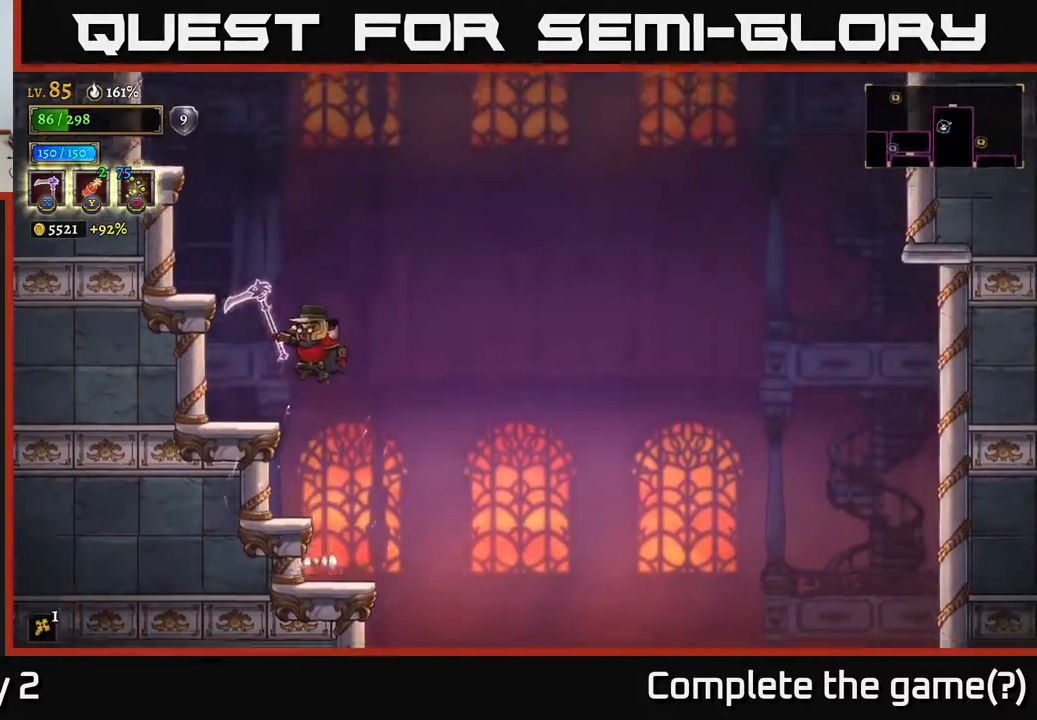
{"buttons": ["A"], "left_stick": "center", "right_stick": "center", "events": [[250, "A", "up"], [383, "A", "down"], [383, "left_stick", "center"]]}
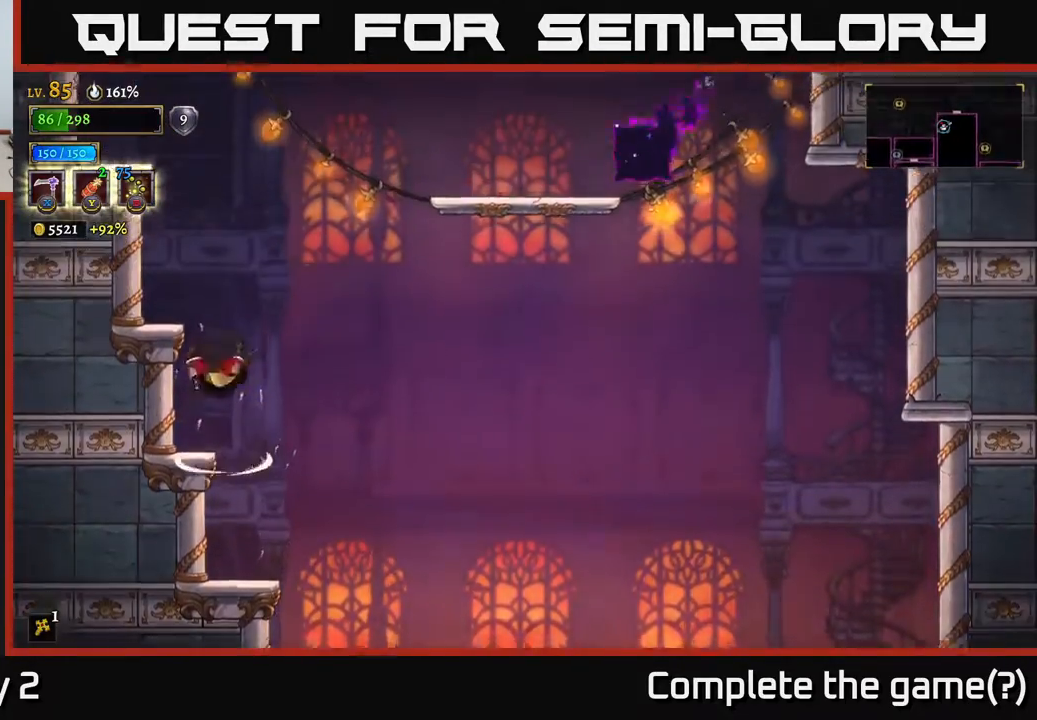
{"buttons": ["A"], "left_stick": "center", "right_stick": "center", "events": [[33, "left_stick", "left"], [50, "A", "up"], [233, "left_stick", "center"], [483, "A", "down"]]}
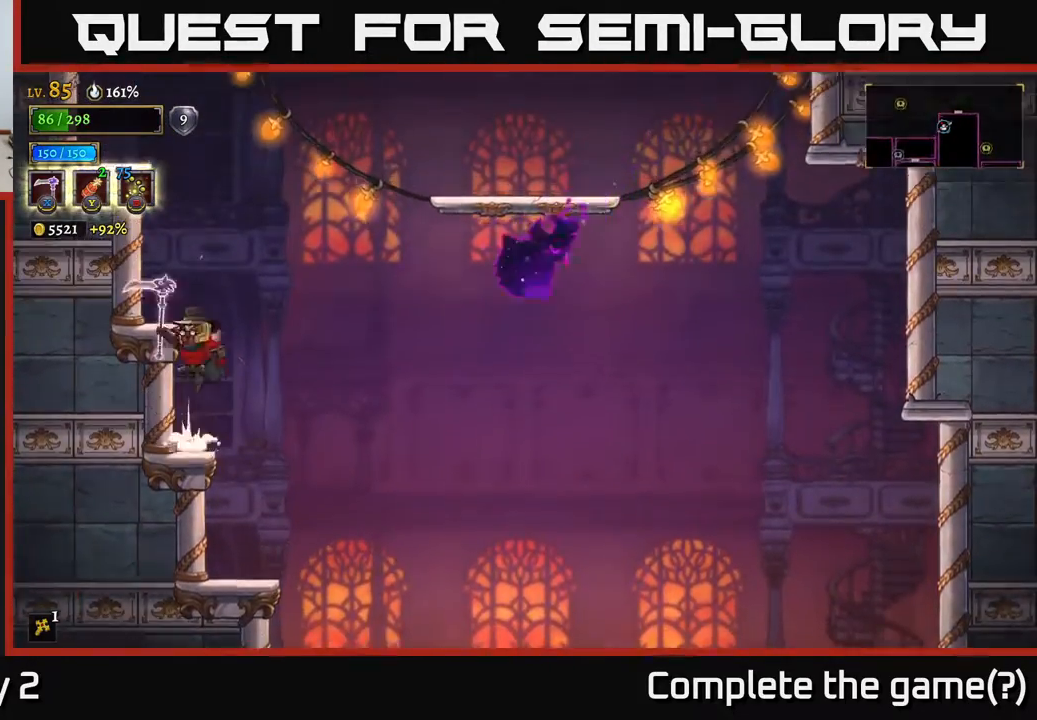
{"buttons": [], "left_stick": "right", "right_stick": "center", "events": [[50, "left_stick", "up-right"], [167, "left_stick", "right"], [200, "A", "up"], [300, "A", "down"], [467, "A", "up"]]}
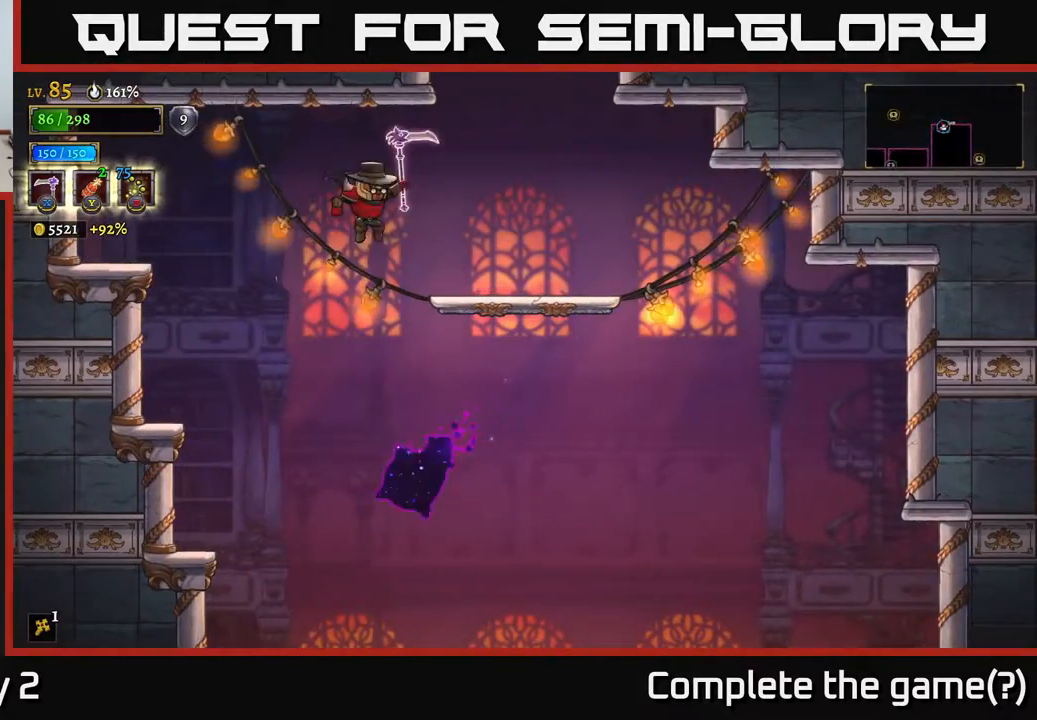
{"buttons": ["A"], "left_stick": "center", "right_stick": "center", "events": [[383, "A", "down"], [417, "left_stick", "center"]]}
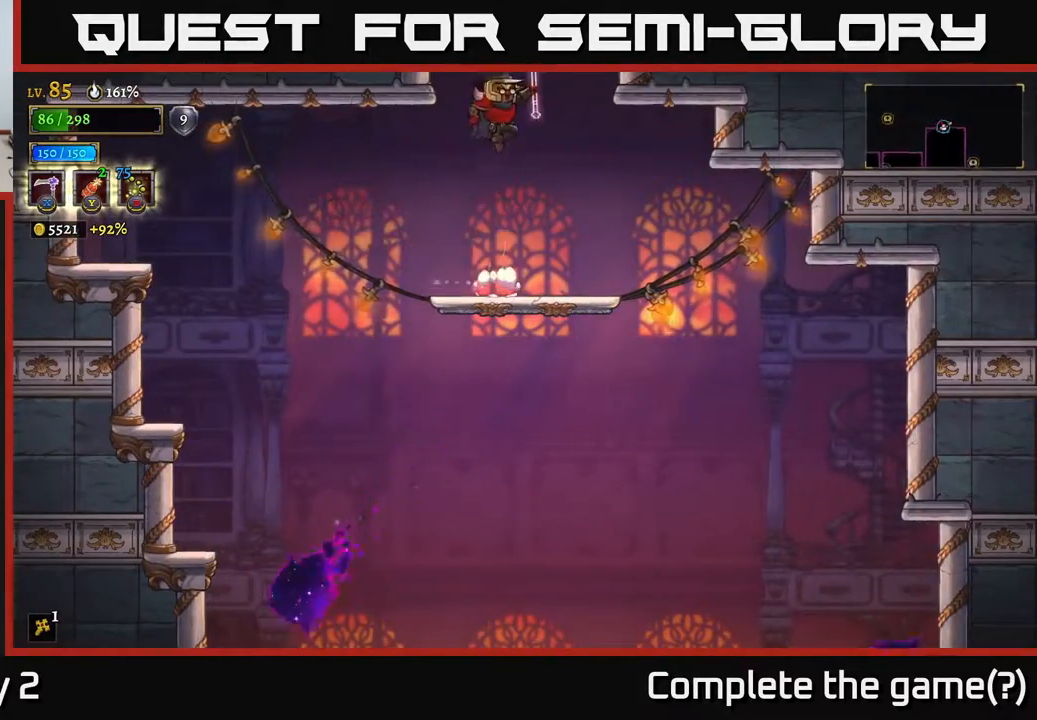
{"buttons": [], "left_stick": "center", "right_stick": "center", "events": [[450, "A", "up"]]}
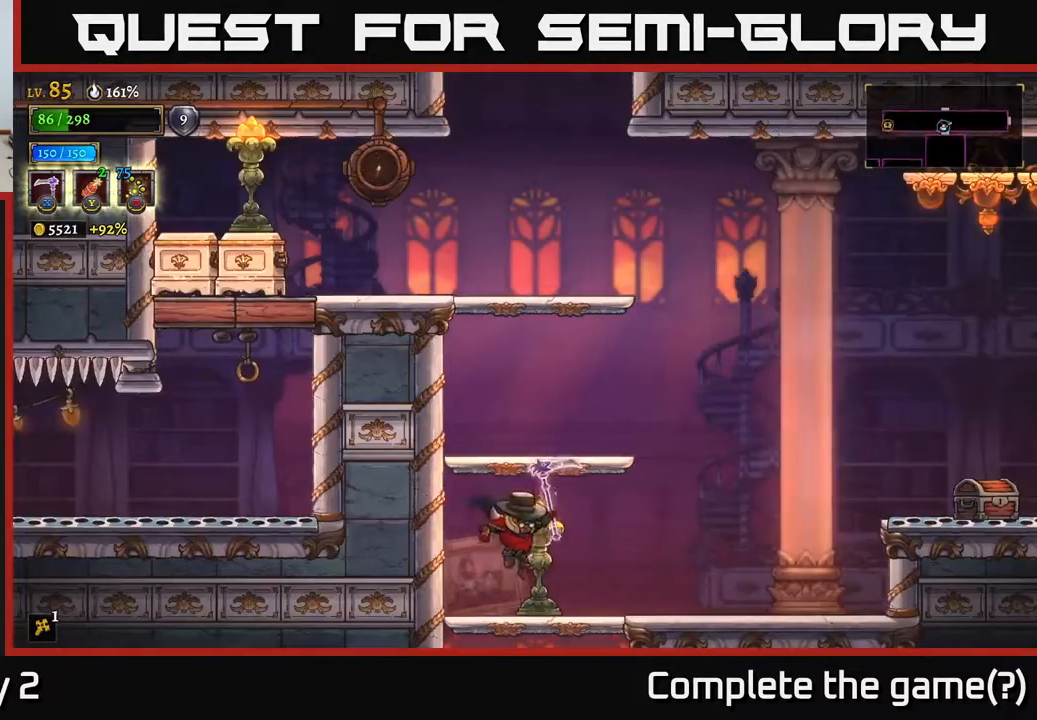
{"buttons": [], "left_stick": "right", "right_stick": "center", "events": [[217, "left_stick", "right"]]}